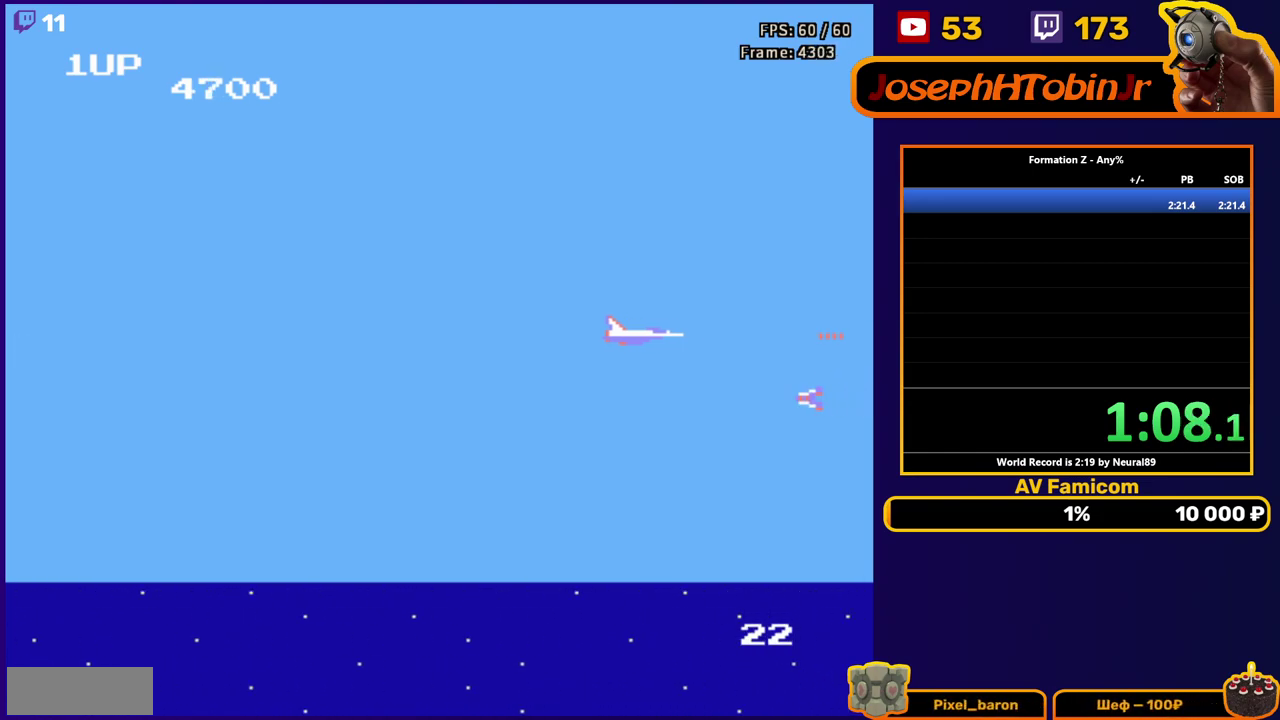
Gameplay with a controller (Nintendo layout); each line is a JSON object with the inputs held at the frame after it (dt_ms = milliseconds from this image to that frame). "events" lists button and stick changes between this image and that frame as [ms after this image, input, new state], when the widget could be followed in between. Not read: L3 R3 SELECT START.
{"dt_ms": 500, "buttons": ["DPAD_DOWN"], "events": [[17, "B", "down"], [100, "B", "up"], [200, "B", "down"], [250, "DPAD_LEFT", "down"], [283, "B", "up"], [350, "B", "down"], [433, "DPAD_DOWN", "down"], [433, "DPAD_LEFT", "up"], [467, "B", "up"]]}
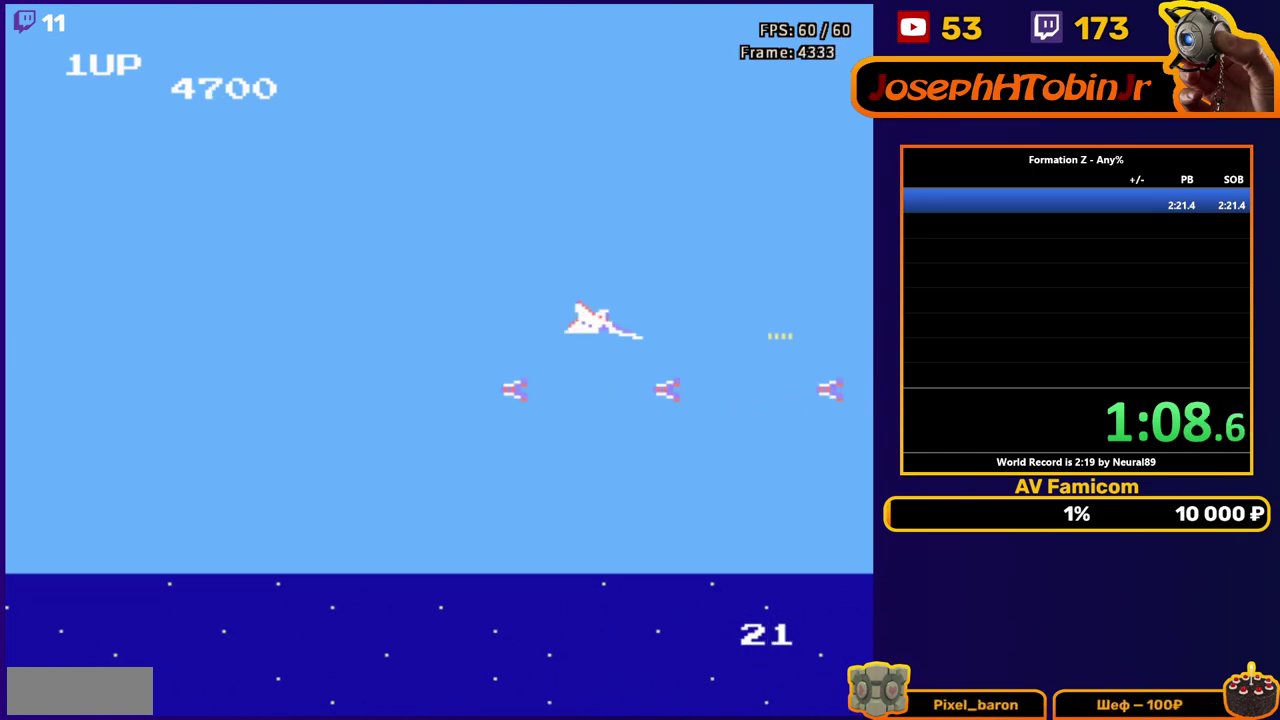
{"dt_ms": 500, "buttons": ["DPAD_RIGHT"], "events": [[67, "B", "down"], [150, "DPAD_DOWN", "up"], [167, "B", "up"], [167, "DPAD_UP", "down"], [250, "B", "down"], [333, "DPAD_RIGHT", "down"], [367, "B", "up"], [383, "DPAD_UP", "up"]]}
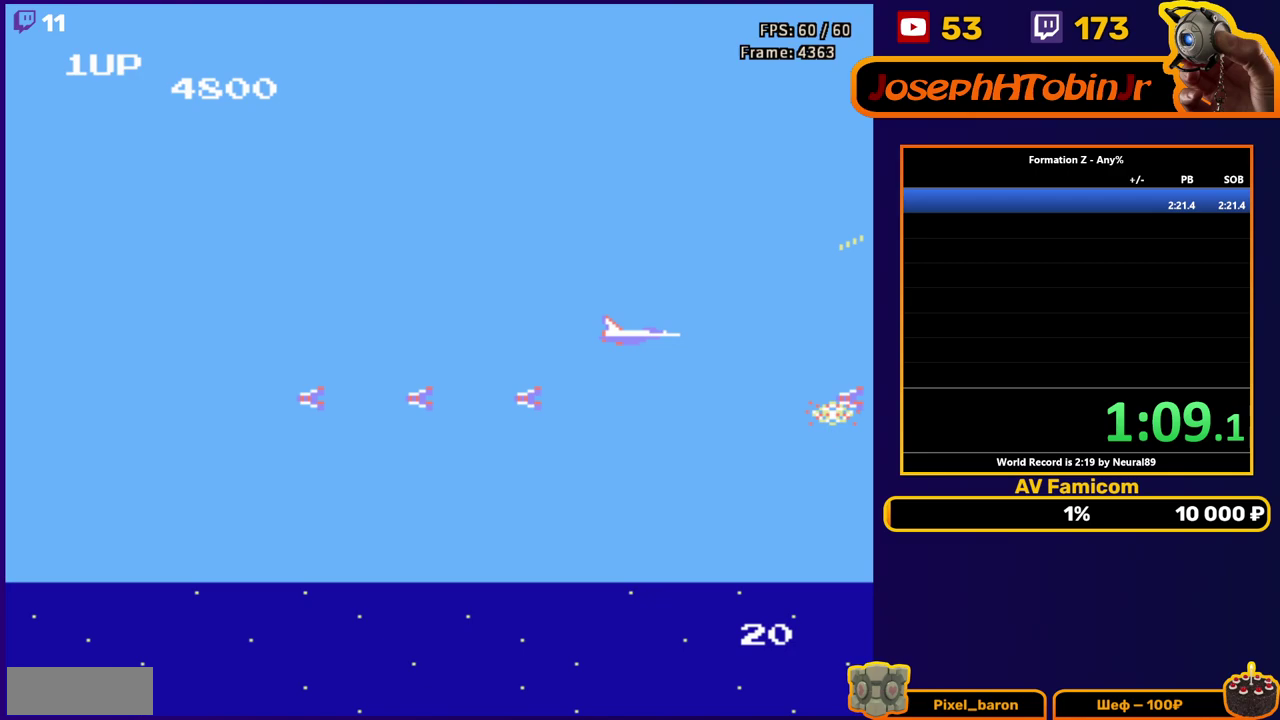
{"dt_ms": 500, "buttons": ["B"], "events": [[83, "B", "down"], [167, "B", "up"], [167, "DPAD_RIGHT", "up"], [250, "B", "down"], [350, "B", "up"], [433, "B", "down"]]}
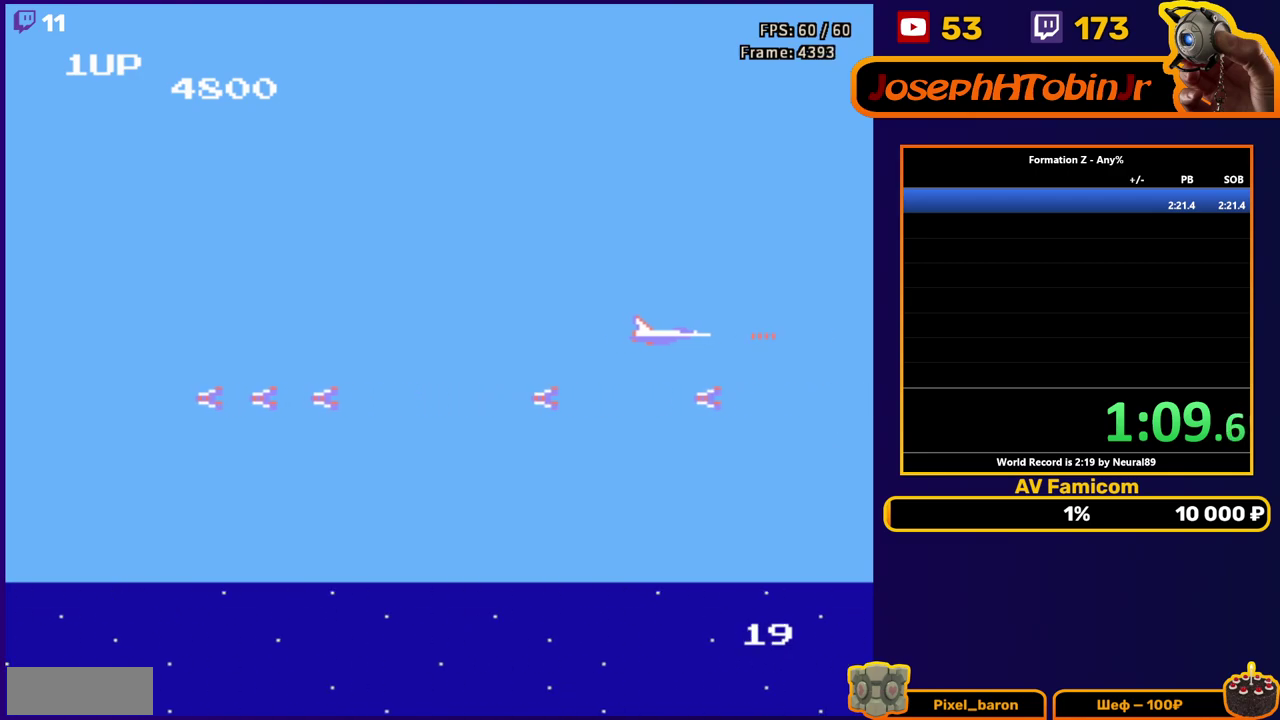
{"dt_ms": 500, "buttons": [], "events": [[17, "B", "up"], [83, "DPAD_UP", "down"], [150, "DPAD_UP", "up"], [167, "B", "down"], [267, "B", "up"], [383, "B", "down"], [483, "B", "up"]]}
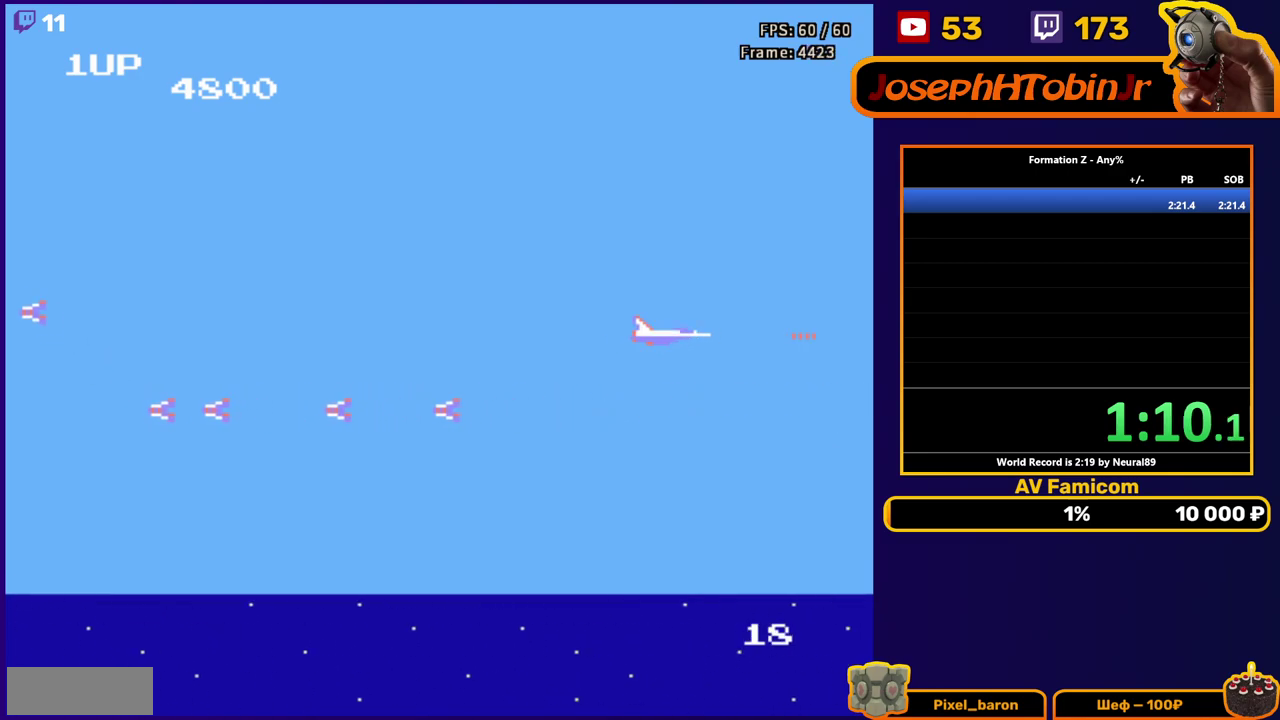
{"dt_ms": 1000, "buttons": ["B"], "events": [[67, "B", "down"], [150, "B", "up"], [233, "B", "down"], [350, "B", "up"], [433, "B", "down"], [533, "B", "up"], [617, "B", "down"], [733, "B", "up"], [817, "B", "down"], [900, "B", "up"], [983, "B", "down"]]}
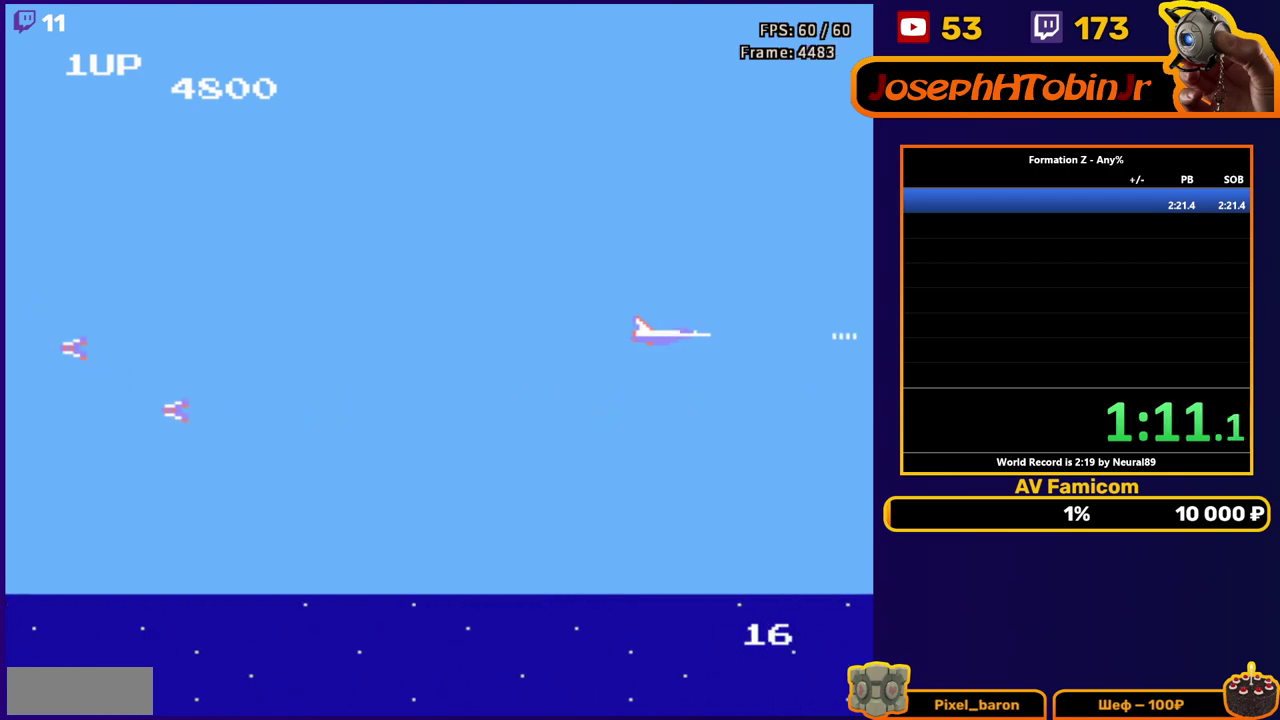
{"dt_ms": 500, "buttons": [], "events": [[100, "B", "up"], [200, "B", "down"], [317, "B", "up"], [383, "B", "down"], [500, "B", "up"]]}
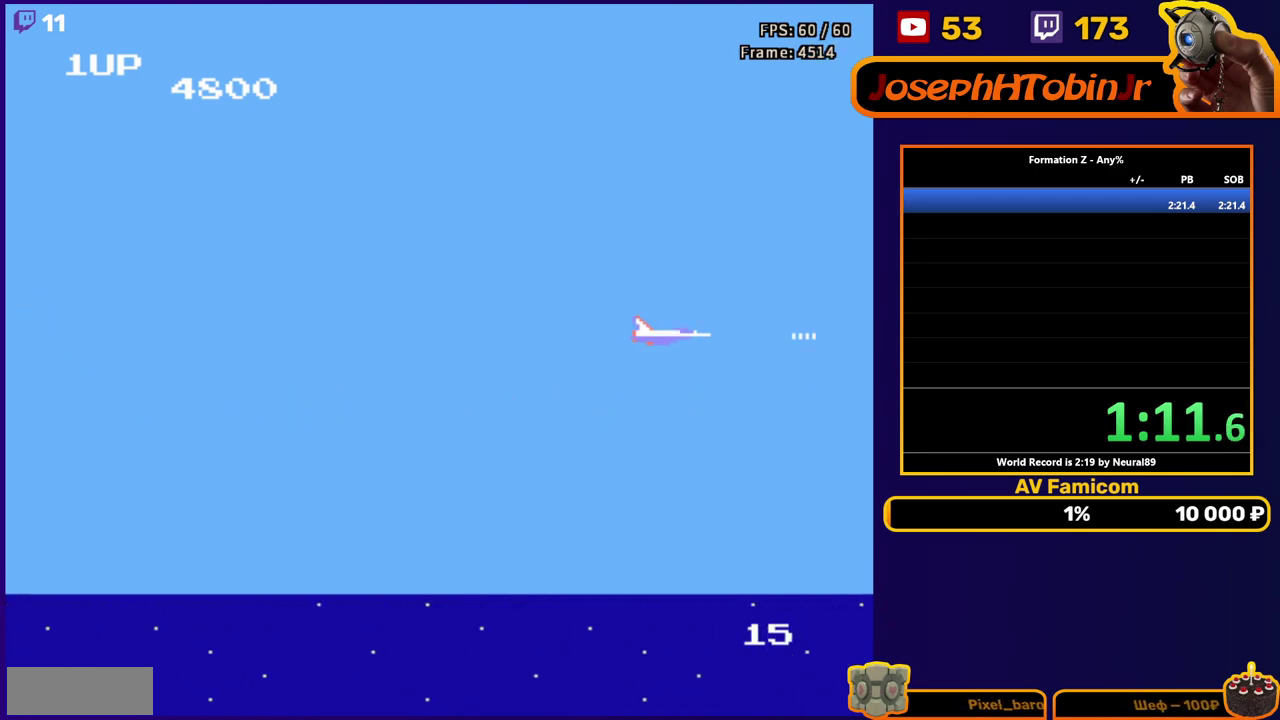
{"dt_ms": 500, "buttons": [], "events": [[83, "B", "down"], [150, "B", "up"], [250, "B", "down"], [317, "B", "up"], [400, "B", "down"], [467, "B", "up"]]}
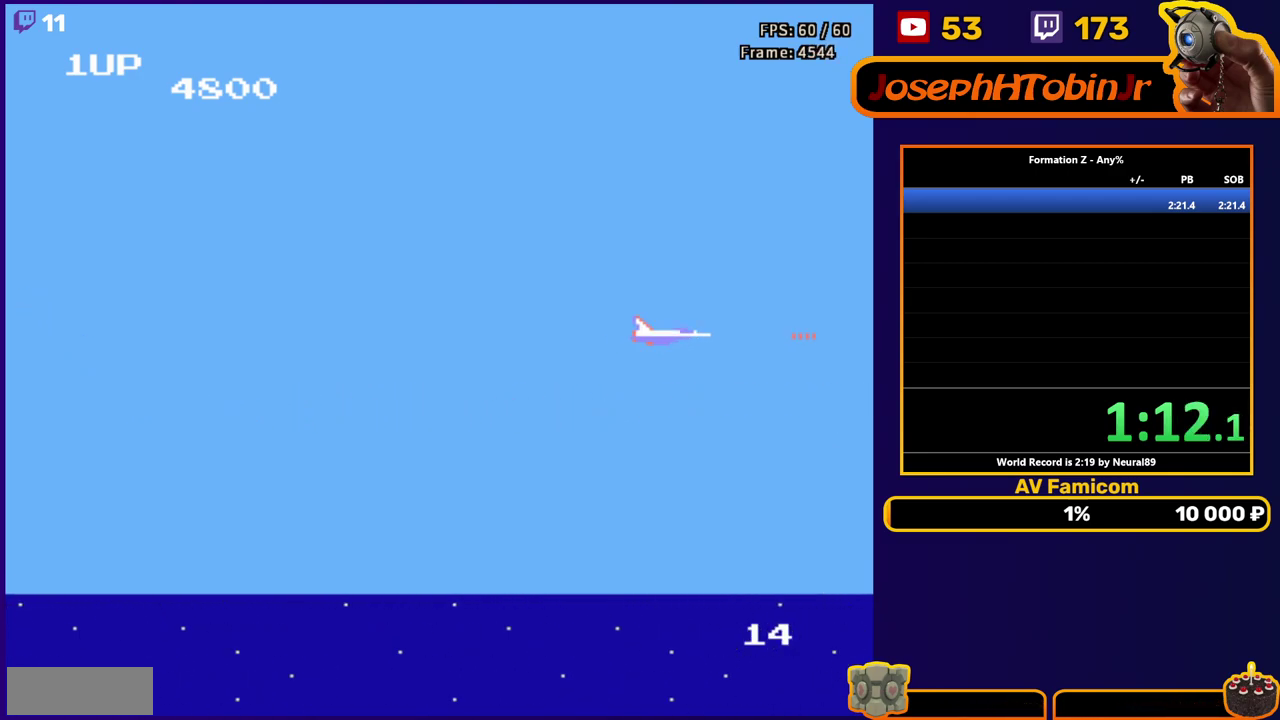
{"dt_ms": 500, "buttons": [], "events": [[50, "B", "down"], [117, "DPAD_DOWN", "down"], [167, "B", "up"], [167, "DPAD_DOWN", "up"], [250, "B", "down"], [333, "B", "up"], [417, "B", "down"], [500, "B", "up"]]}
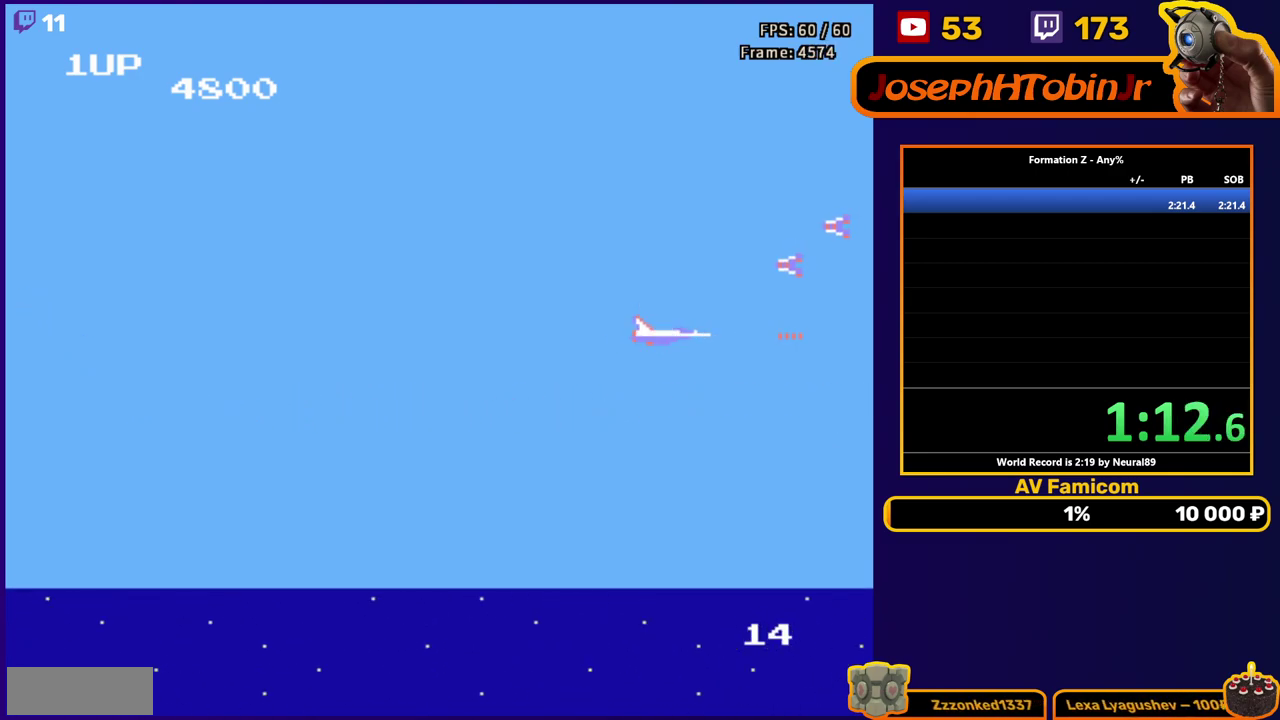
{"dt_ms": 500, "buttons": ["B", "DPAD_LEFT"], "events": [[50, "DPAD_UP", "down"], [100, "B", "down"], [183, "DPAD_UP", "up"], [200, "B", "up"], [267, "B", "down"], [333, "DPAD_LEFT", "down"], [383, "B", "up"], [450, "B", "down"]]}
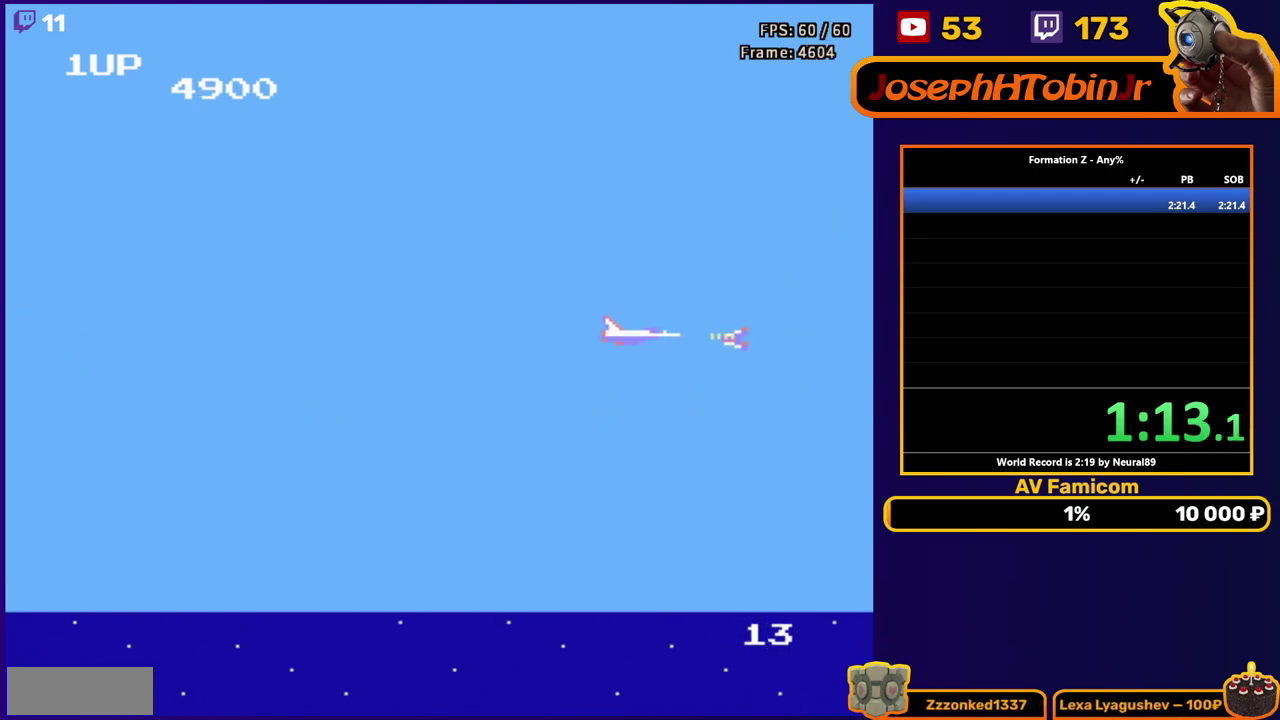
{"dt_ms": 500, "buttons": [], "events": [[17, "DPAD_LEFT", "up"], [50, "B", "up"], [117, "B", "down"], [233, "B", "up"]]}
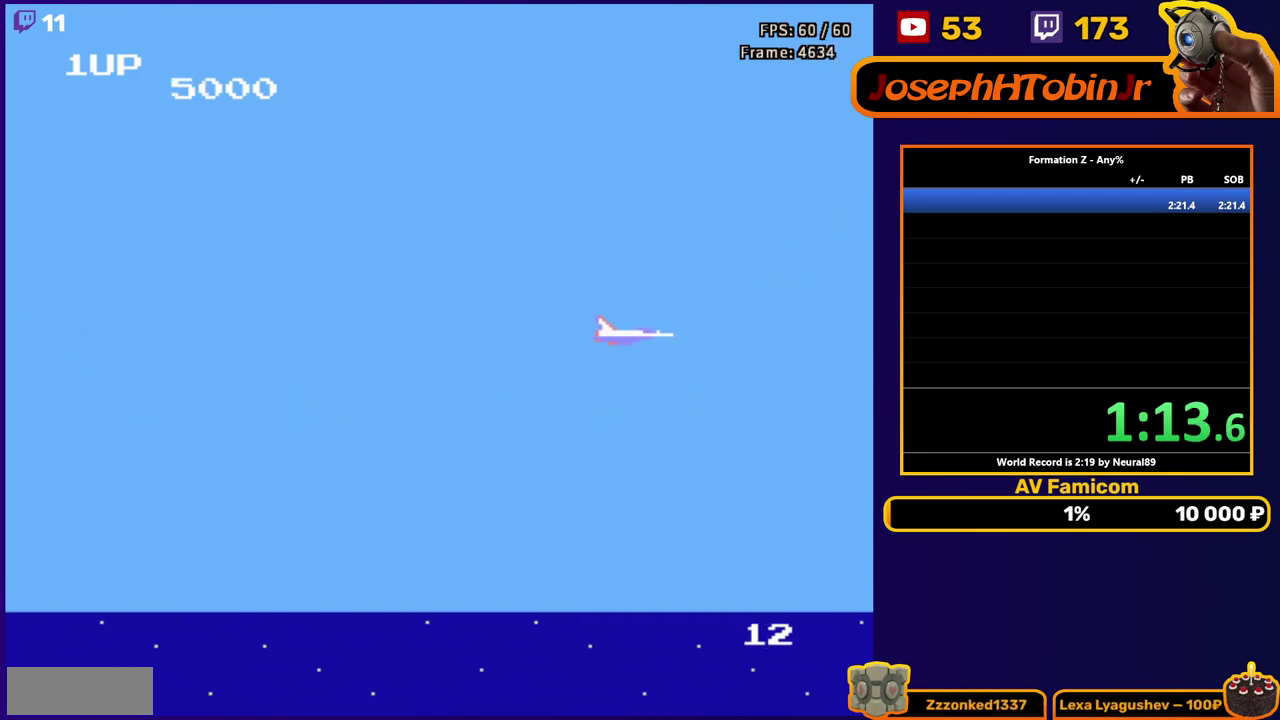
{"dt_ms": 500, "buttons": ["DPAD_UP", "DPAD_LEFT"], "events": [[33, "DPAD_LEFT", "down"], [183, "DPAD_UP", "down"]]}
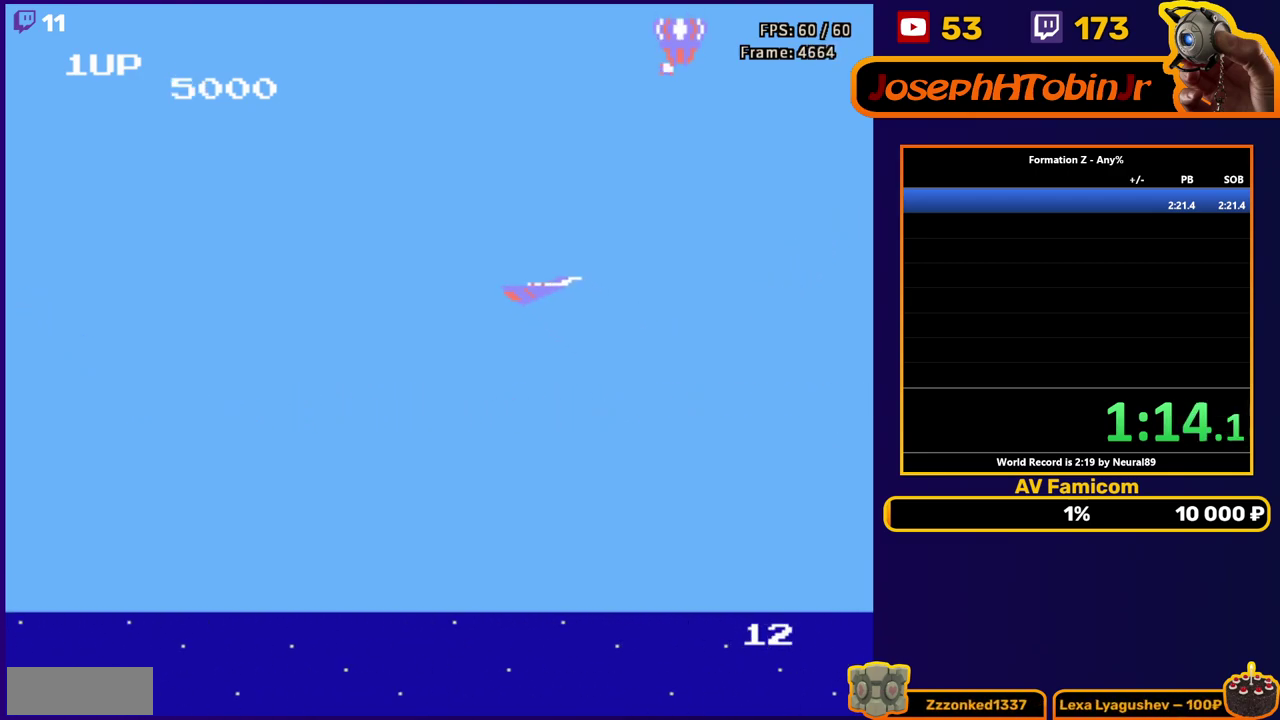
{"dt_ms": 500, "buttons": ["B", "DPAD_UP"], "events": [[250, "B", "down"], [367, "DPAD_LEFT", "up"]]}
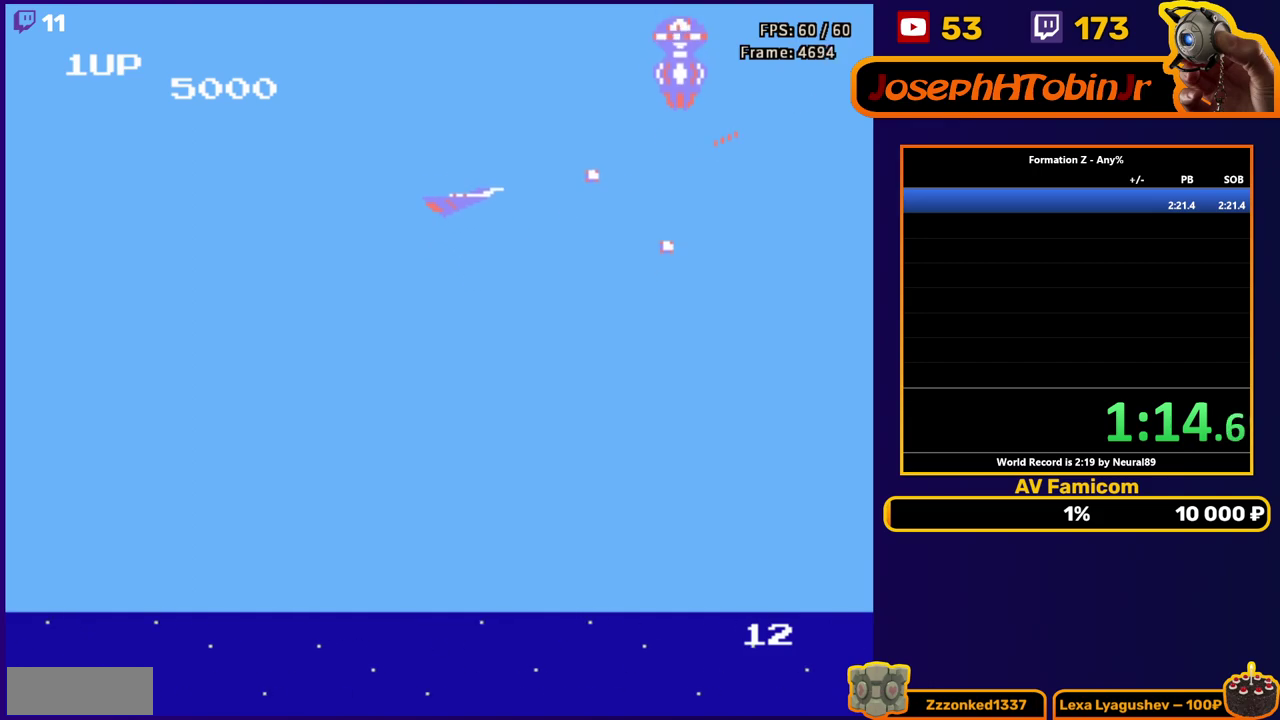
{"dt_ms": 500, "buttons": ["B"], "events": [[183, "DPAD_LEFT", "down"], [333, "DPAD_UP", "up"], [350, "DPAD_LEFT", "up"]]}
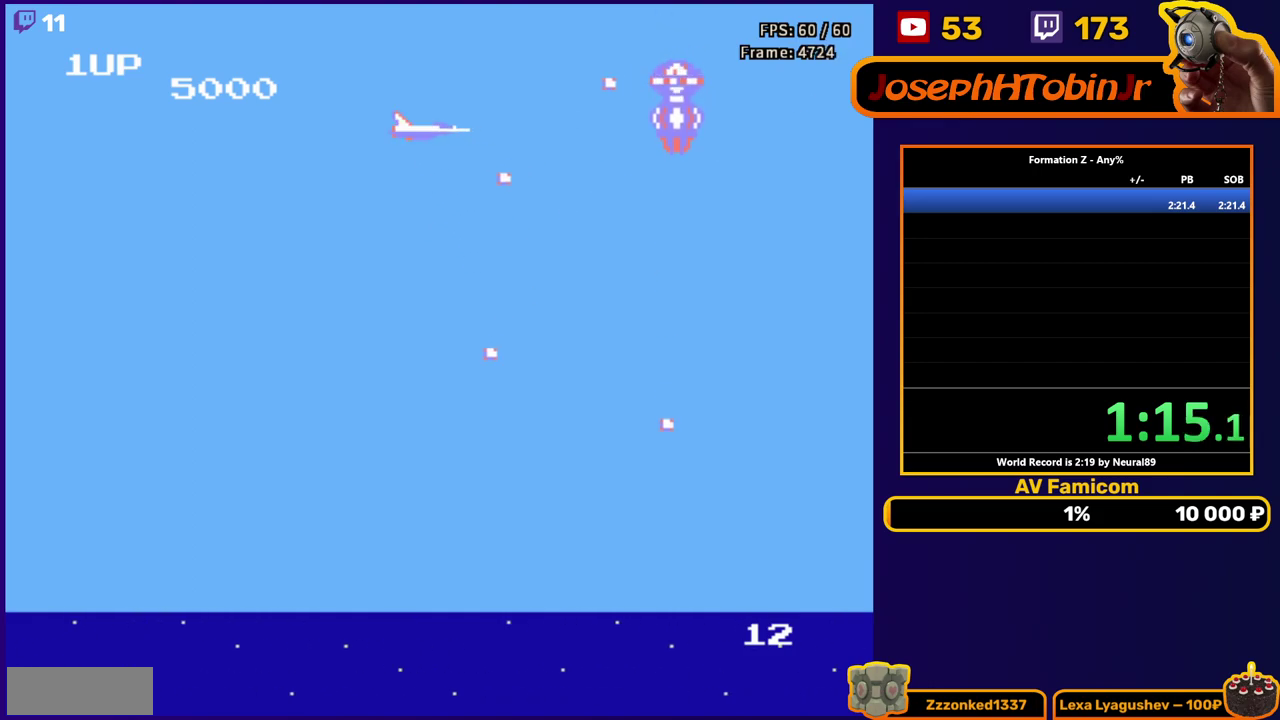
{"dt_ms": 500, "buttons": ["B"], "events": []}
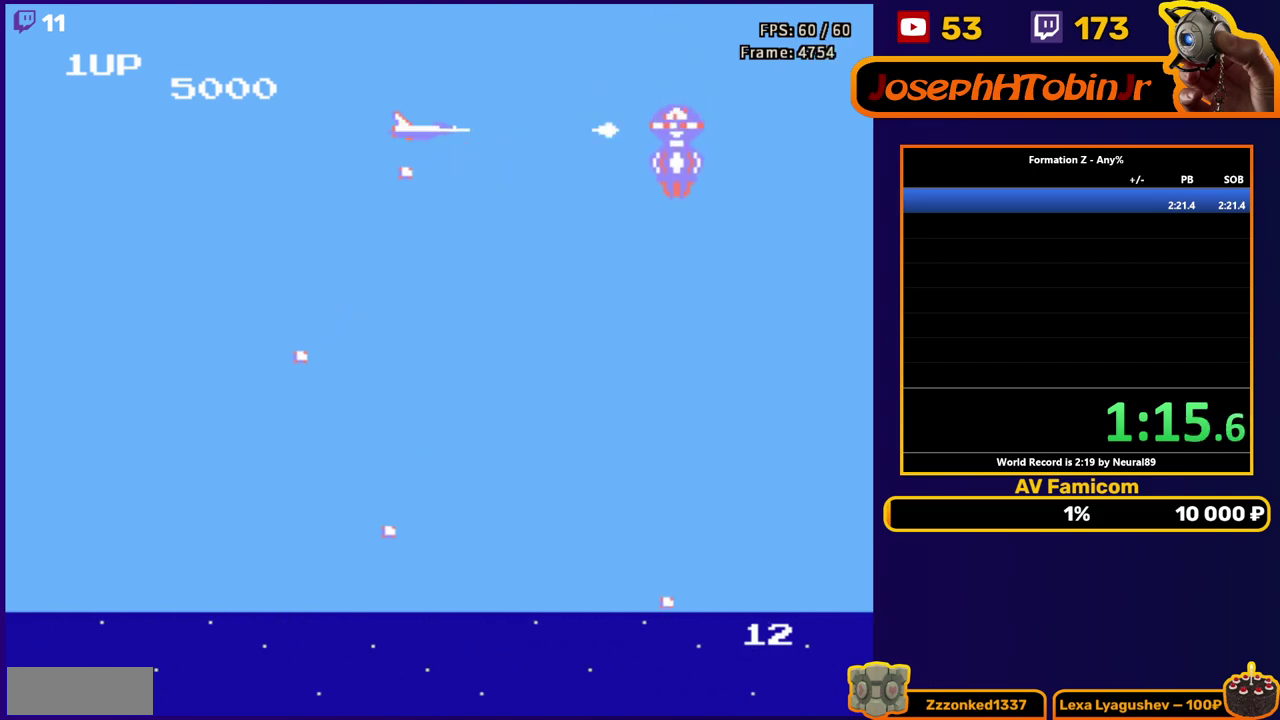
{"dt_ms": 500, "buttons": ["DPAD_DOWN", "DPAD_RIGHT"], "events": [[83, "DPAD_DOWN", "down"], [150, "B", "up"], [250, "DPAD_RIGHT", "down"], [317, "DPAD_DOWN", "up"], [433, "DPAD_DOWN", "down"]]}
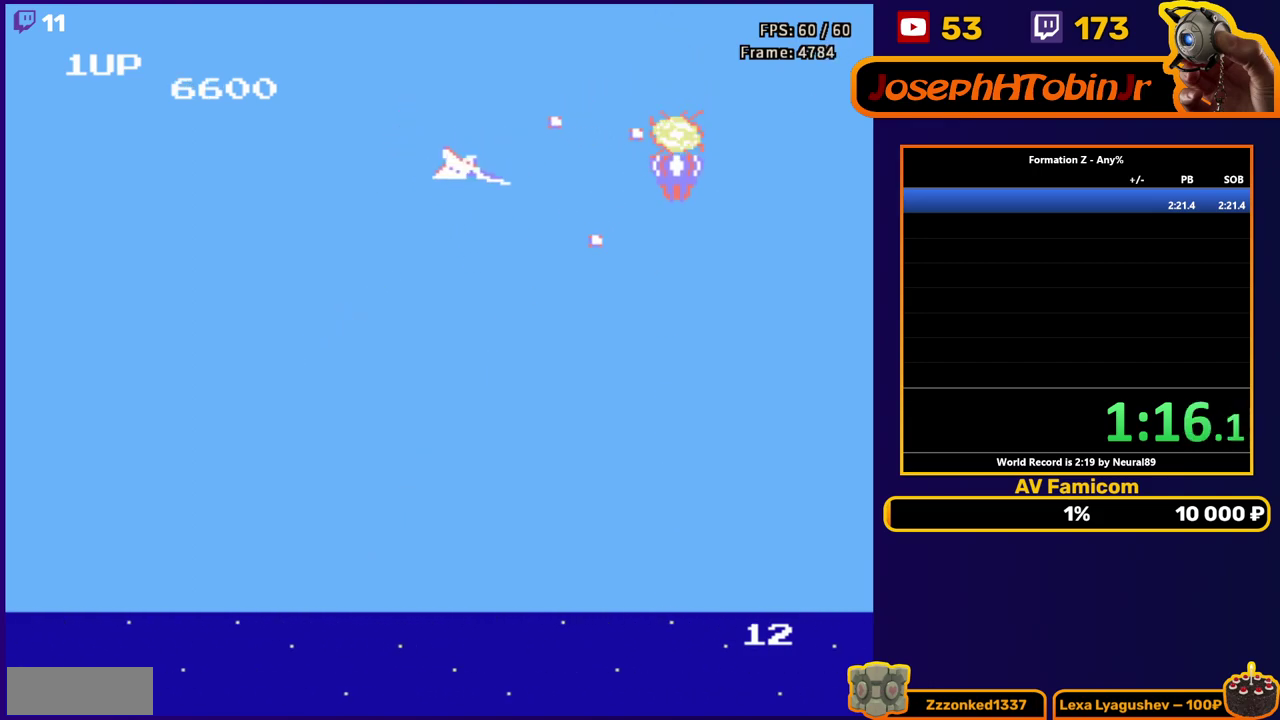
{"dt_ms": 500, "buttons": [], "events": [[117, "DPAD_DOWN", "up"], [217, "DPAD_UP", "down"], [450, "DPAD_UP", "up"], [500, "DPAD_RIGHT", "up"]]}
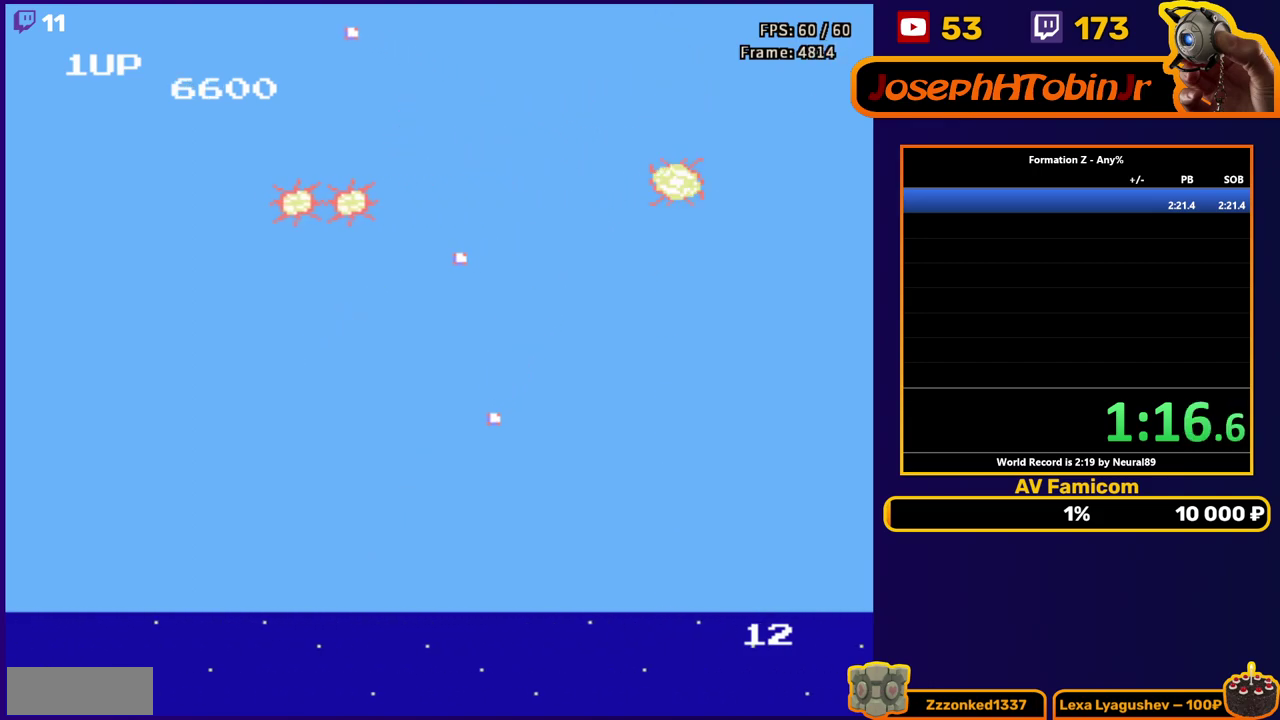
{"dt_ms": 500, "buttons": [], "events": []}
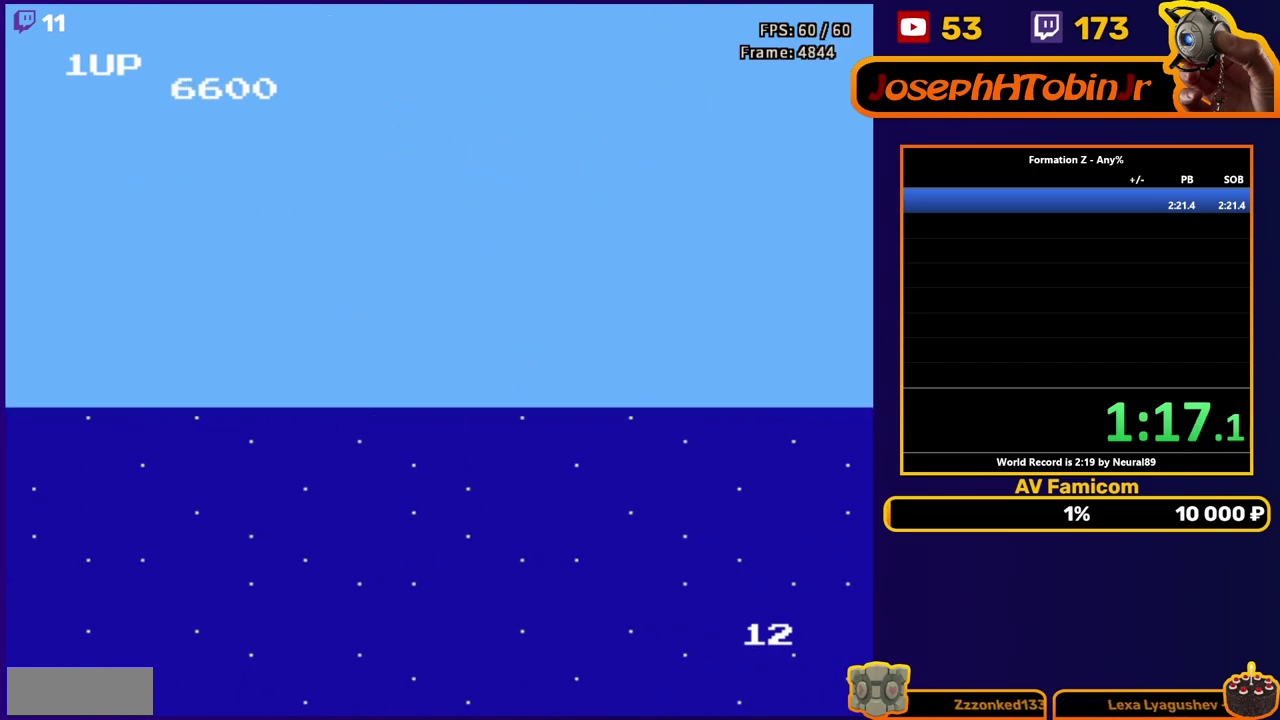
{"dt_ms": 500, "buttons": [], "events": []}
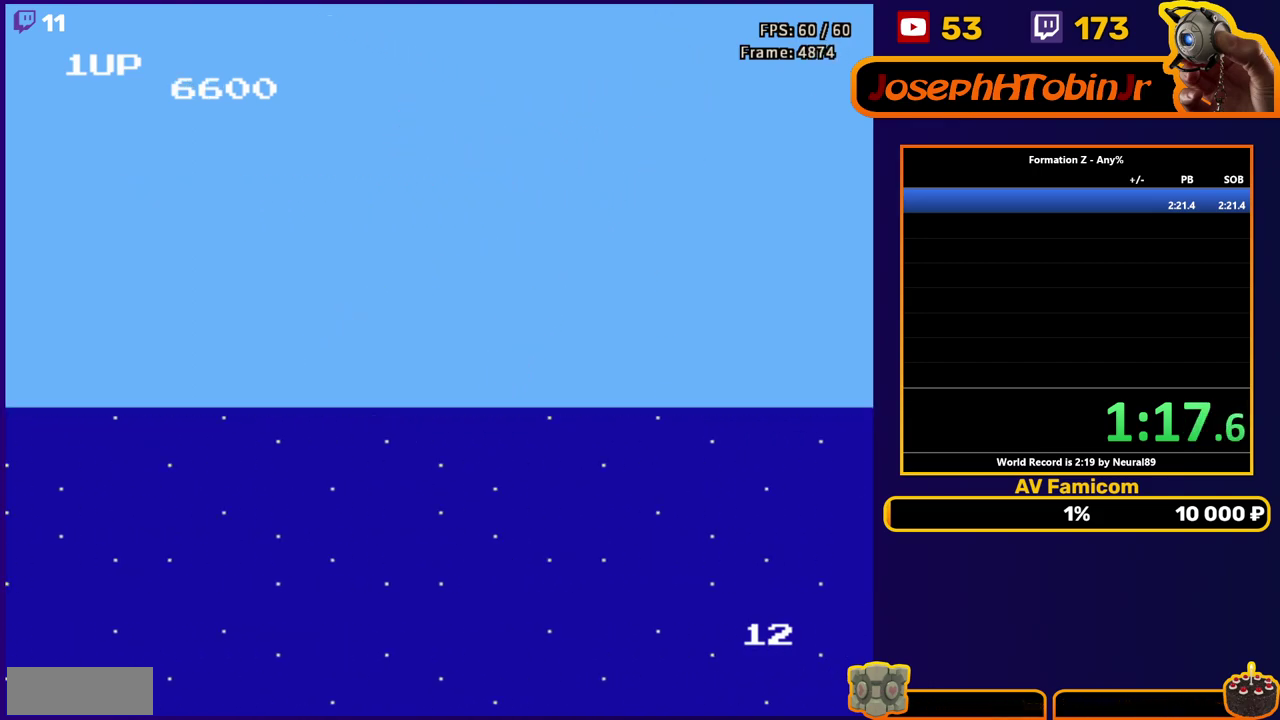
{"dt_ms": 500, "buttons": ["DPAD_UP", "DPAD_RIGHT"], "events": [[333, "DPAD_RIGHT", "down"], [333, "DPAD_UP", "down"]]}
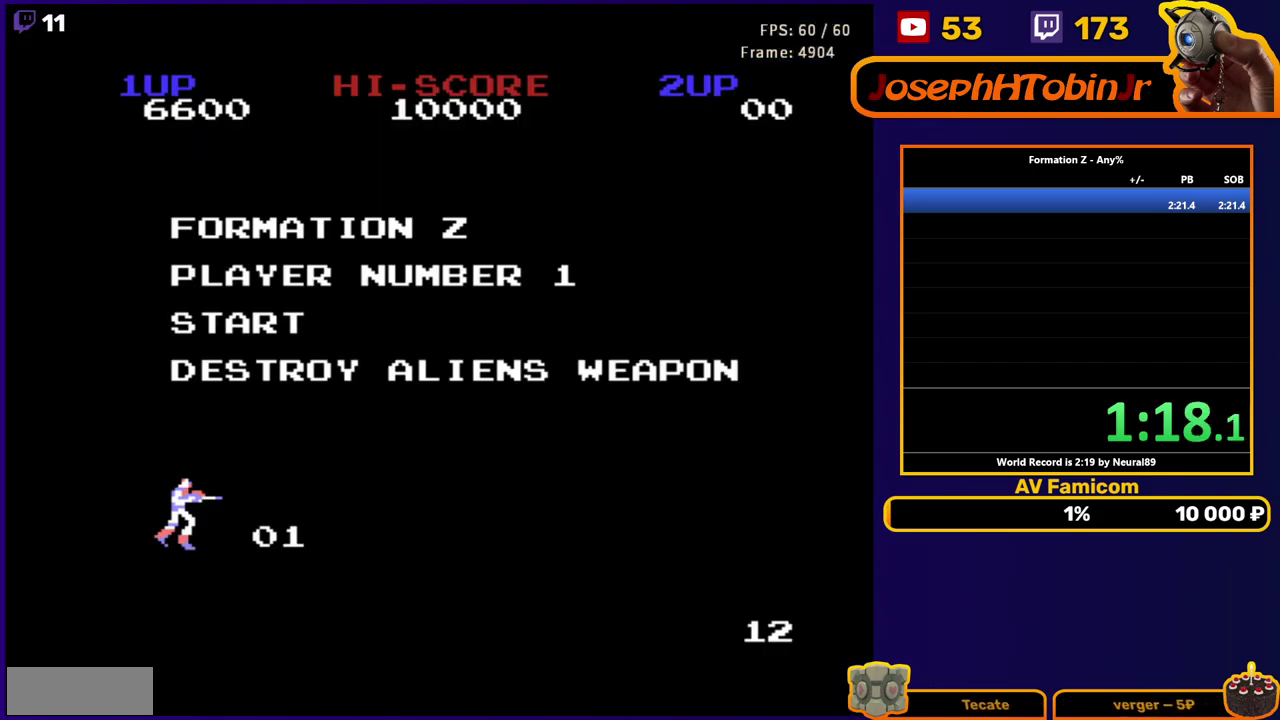
{"dt_ms": 500, "buttons": ["DPAD_UP", "DPAD_RIGHT"], "events": []}
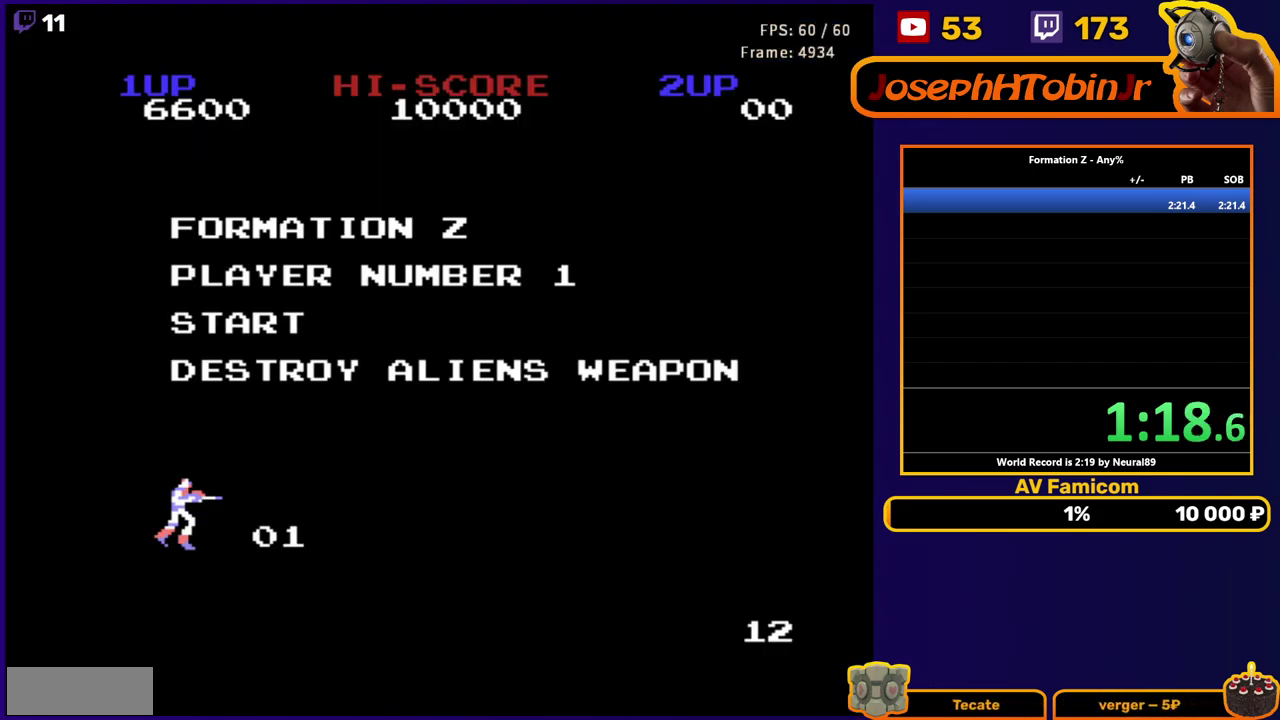
{"dt_ms": 500, "buttons": ["DPAD_UP", "DPAD_RIGHT"], "events": []}
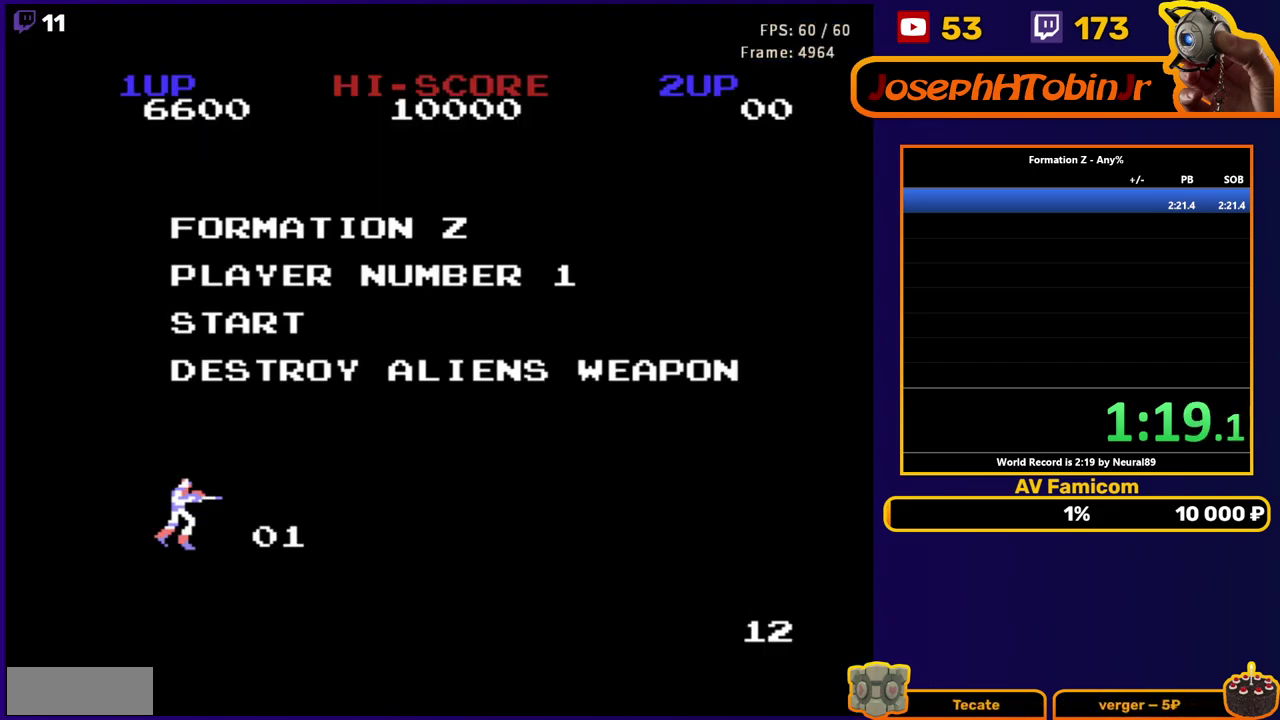
{"dt_ms": 500, "buttons": ["DPAD_UP", "DPAD_RIGHT"], "events": []}
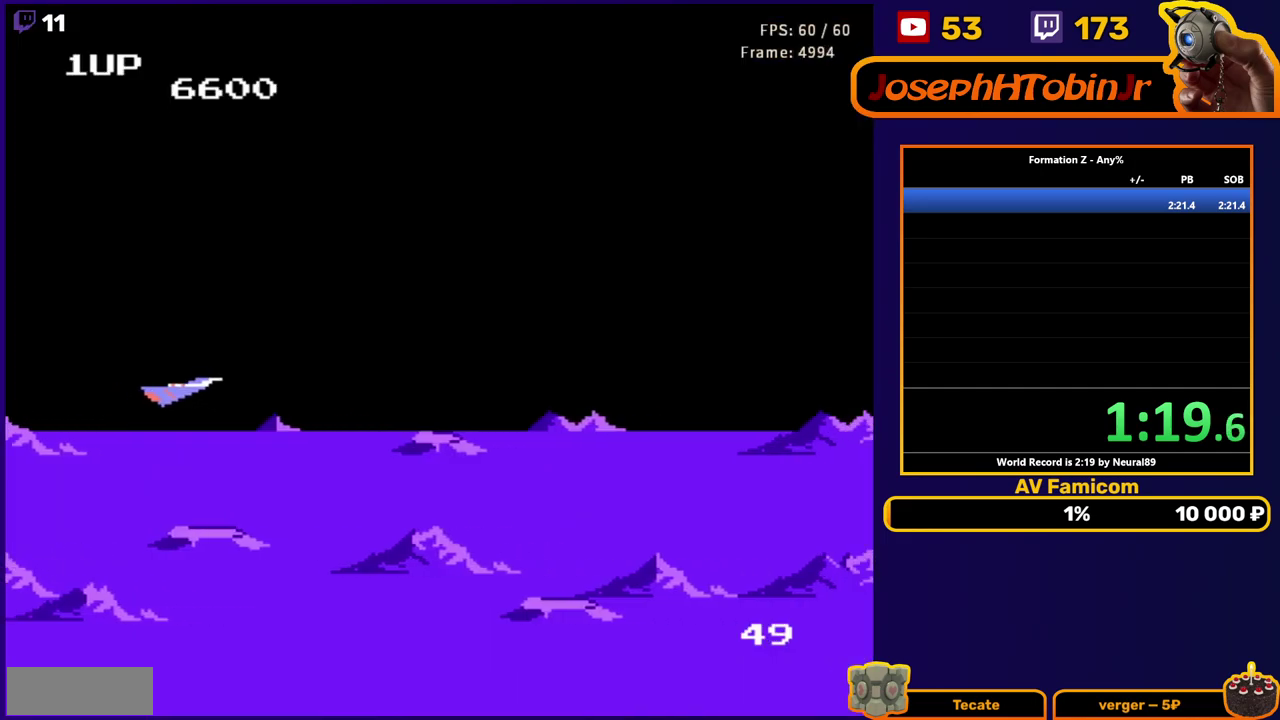
{"dt_ms": 500, "buttons": ["DPAD_UP", "DPAD_RIGHT"], "events": []}
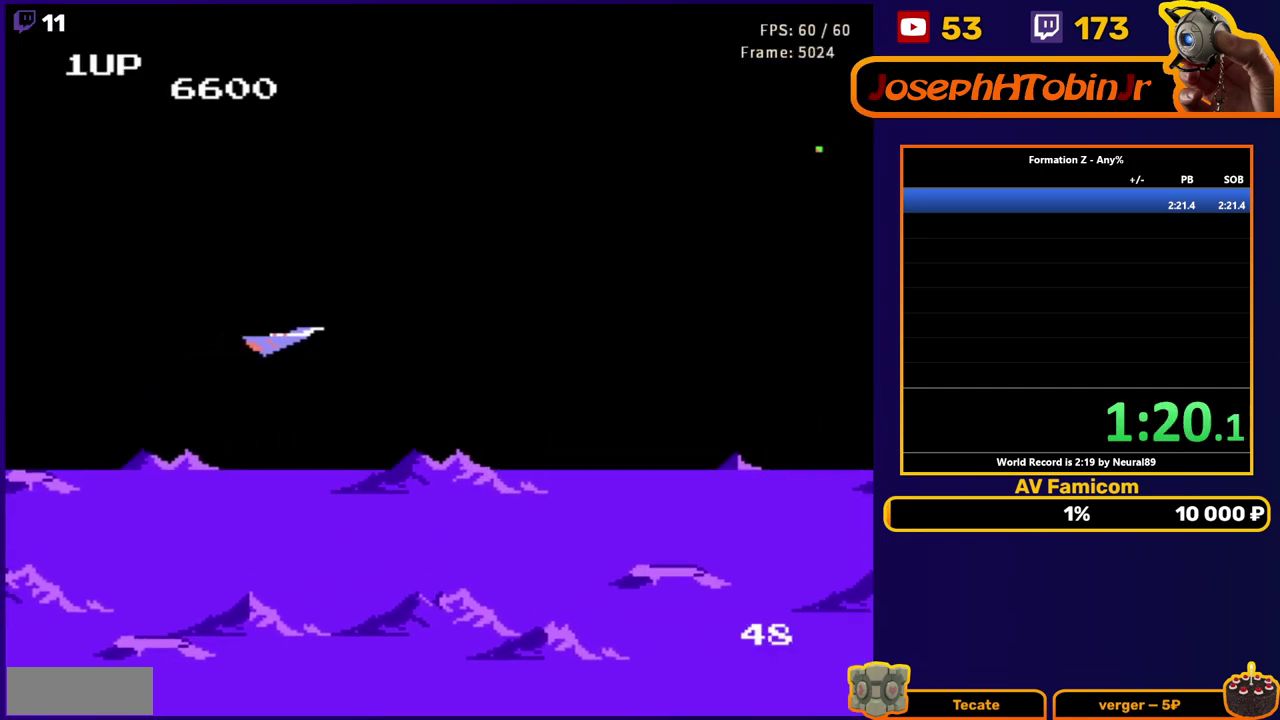
{"dt_ms": 500, "buttons": ["B", "DPAD_UP", "DPAD_RIGHT"], "events": [[317, "B", "down"], [400, "B", "up"], [483, "B", "down"]]}
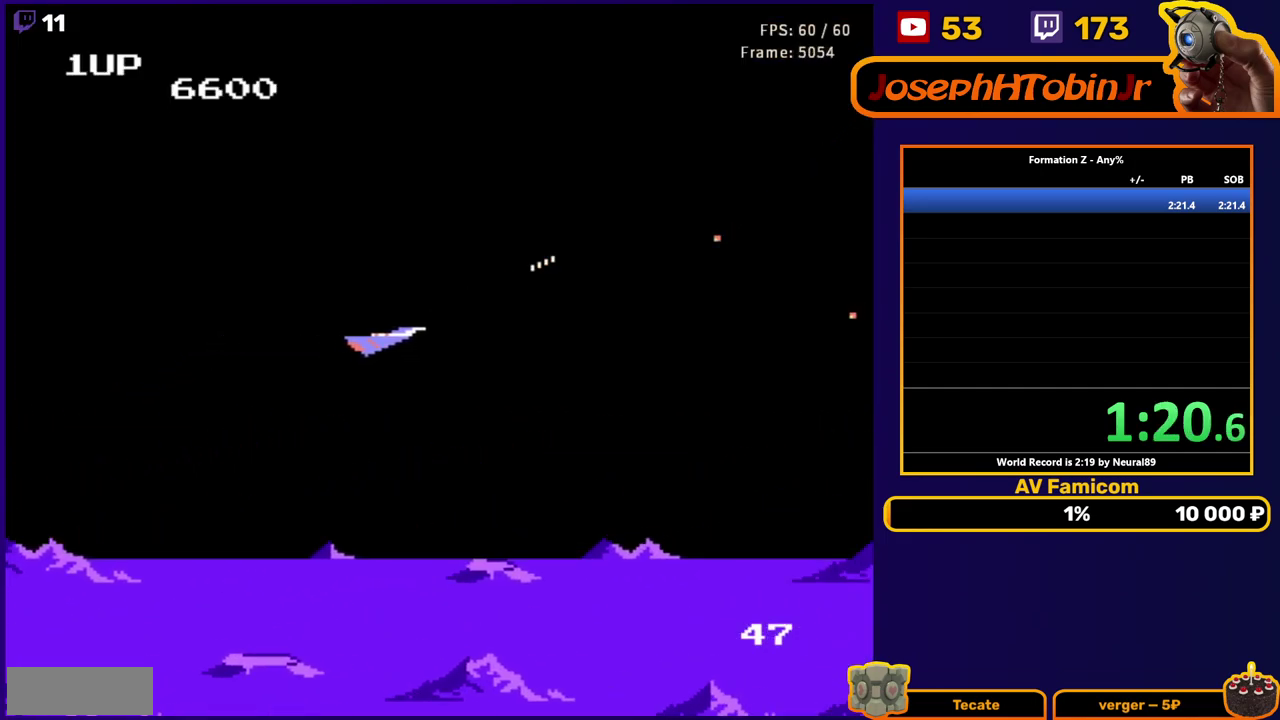
{"dt_ms": 500, "buttons": ["DPAD_RIGHT"], "events": [[83, "B", "up"], [183, "B", "down"], [267, "B", "up"], [267, "DPAD_UP", "up"], [350, "B", "down"], [433, "B", "up"]]}
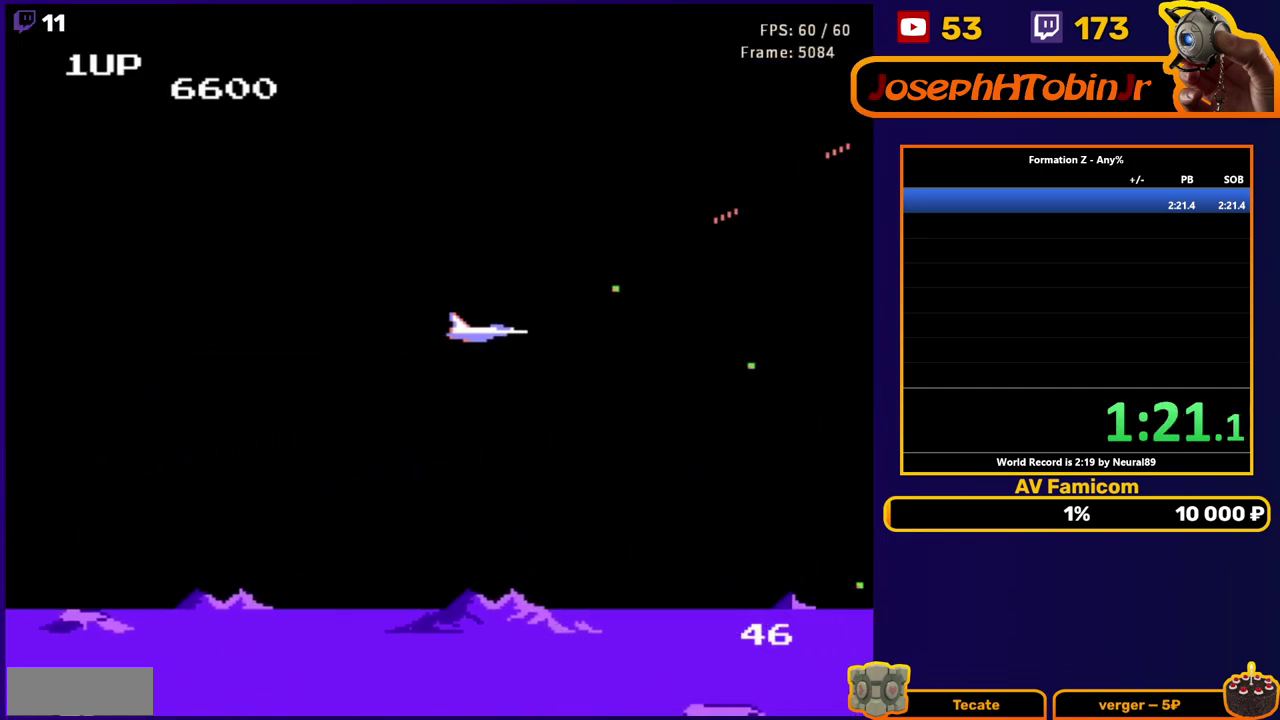
{"dt_ms": 500, "buttons": ["B"], "events": [[33, "B", "down"], [150, "B", "up"], [200, "B", "down"], [350, "B", "up"], [400, "B", "down"], [450, "DPAD_RIGHT", "up"]]}
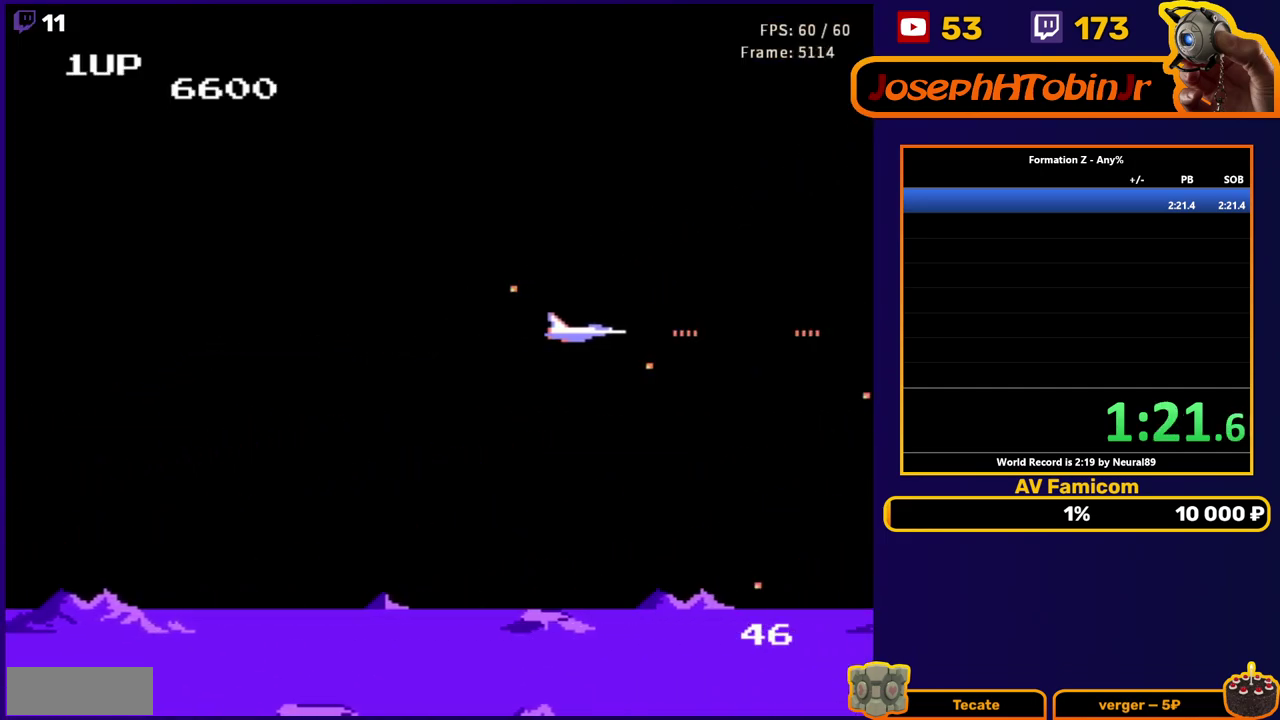
{"dt_ms": 500, "buttons": ["B"], "events": [[33, "B", "up"], [100, "B", "down"], [200, "B", "up"], [233, "DPAD_UP", "down"], [283, "B", "down"], [317, "DPAD_UP", "up"], [400, "B", "up"], [483, "B", "down"]]}
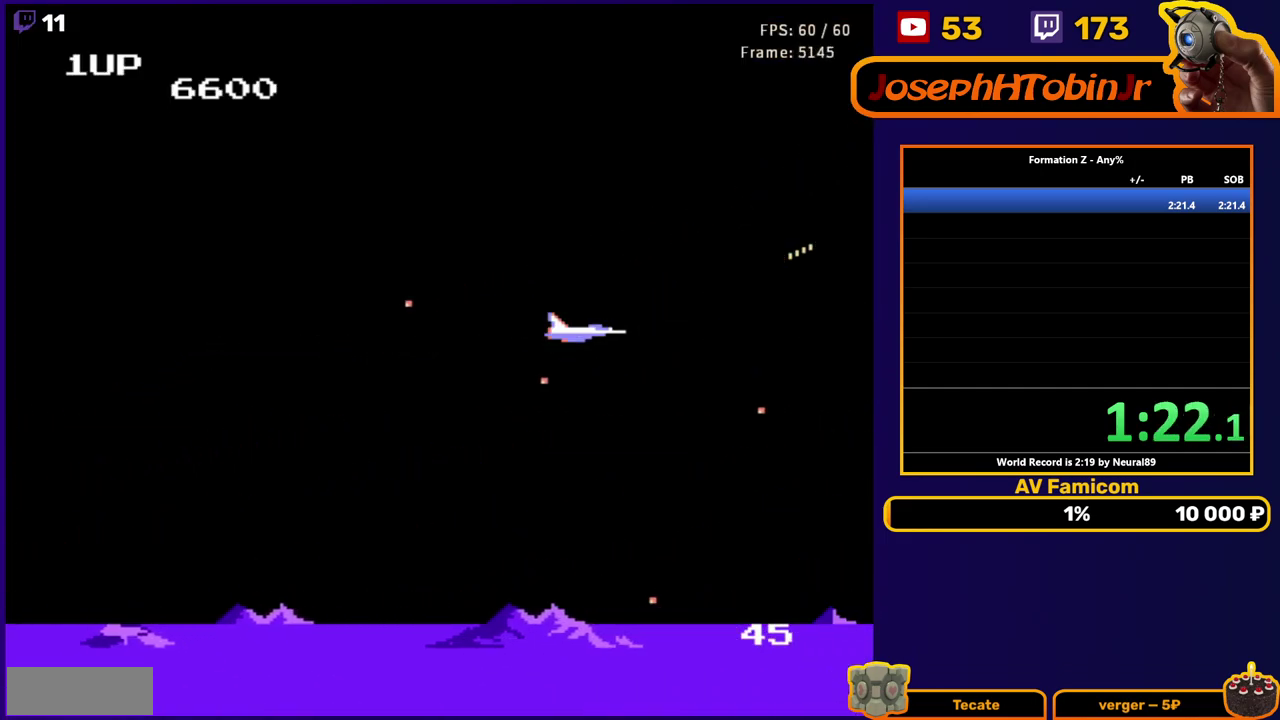
{"dt_ms": 500, "buttons": [], "events": [[83, "B", "up"], [167, "B", "down"], [283, "B", "up"], [367, "B", "down"], [467, "B", "up"]]}
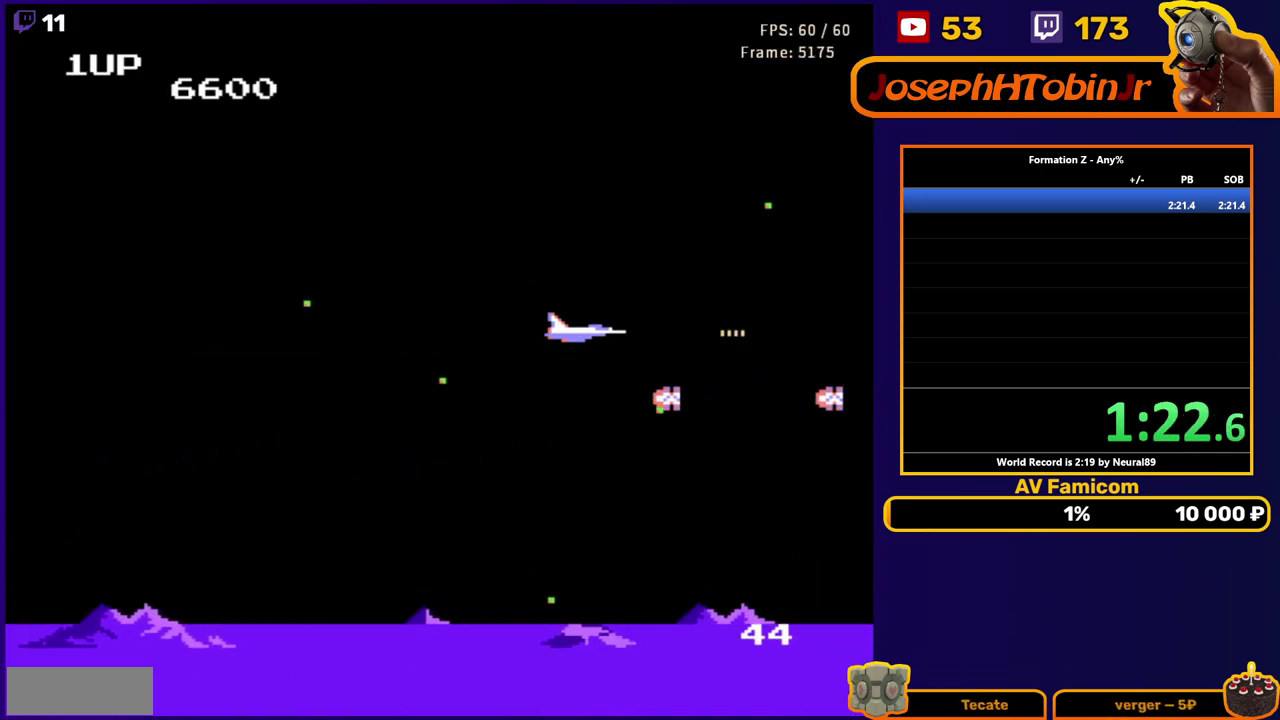
{"dt_ms": 500, "buttons": ["B", "DPAD_UP"], "events": [[67, "B", "down"], [67, "DPAD_LEFT", "down"], [167, "B", "up"], [200, "DPAD_LEFT", "up"], [233, "B", "down"], [317, "DPAD_DOWN", "down"], [350, "B", "up"], [417, "B", "down"], [417, "DPAD_DOWN", "up"], [433, "DPAD_UP", "down"]]}